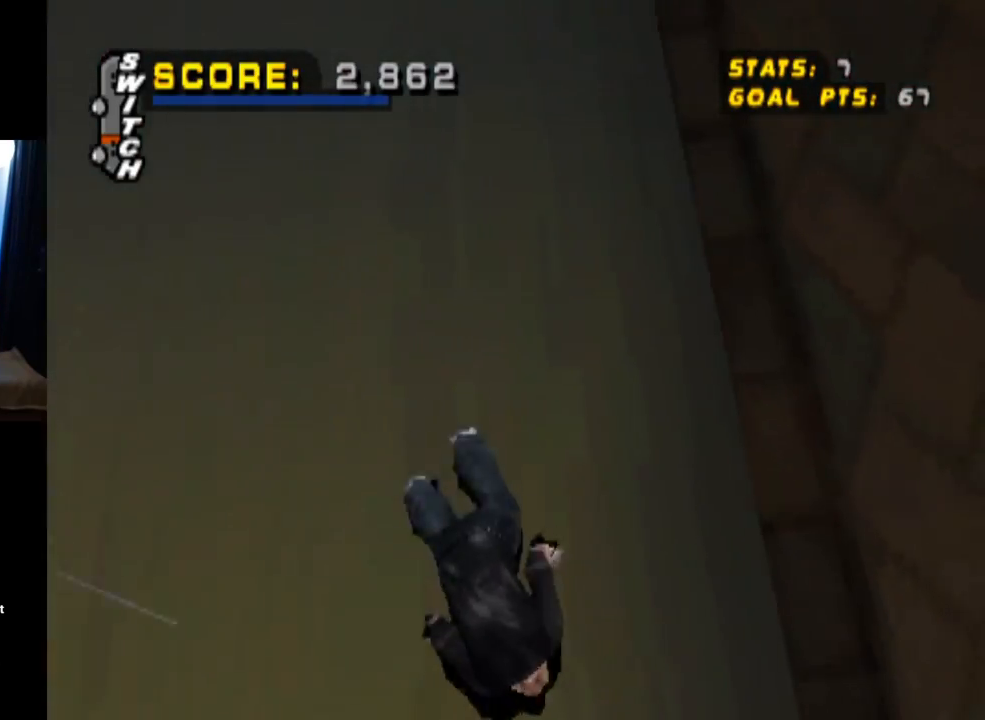
Gameplay with a controller (PlayStation layout); each line is a JSON object with the inputs held at the frame after it. "events" lists button and stick changes between this image and that frame as [ms after this image, input, new state], when the widget could be followed in between.
{"buttons": ["CROSS", "DPAD_LEFT"], "left_stick": "center", "right_stick": "center", "events": [[250, "DPAD_DOWN", "up"], [351, "DPAD_LEFT", "down"]]}
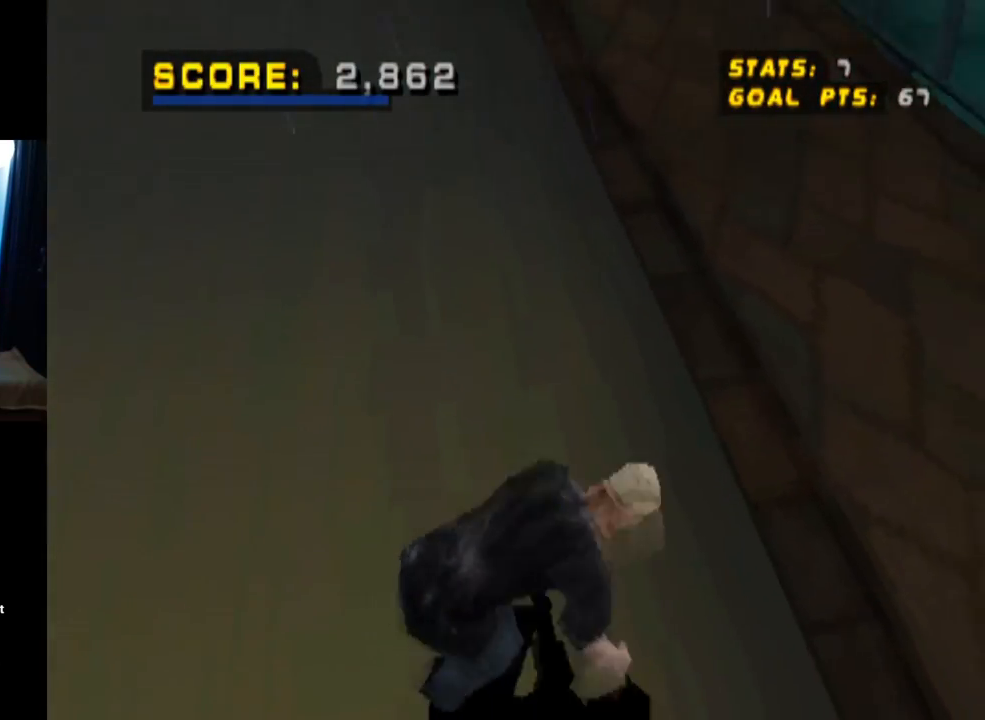
{"buttons": ["CROSS"], "left_stick": "center", "right_stick": "center", "events": [[16, "DPAD_LEFT", "up"]]}
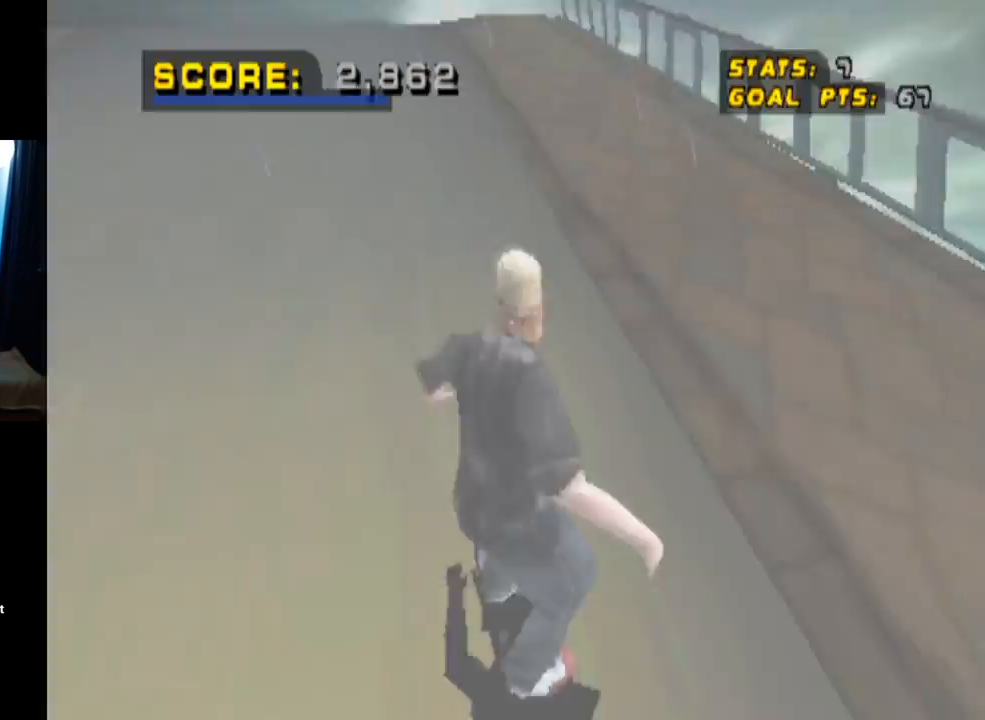
{"buttons": ["SQUARE", "DPAD_DOWN", "DPAD_RIGHT"], "left_stick": "center", "right_stick": "center", "events": [[451, "DPAD_DOWN", "down"], [451, "DPAD_RIGHT", "down"], [451, "SQUARE", "down"], [501, "CROSS", "up"]]}
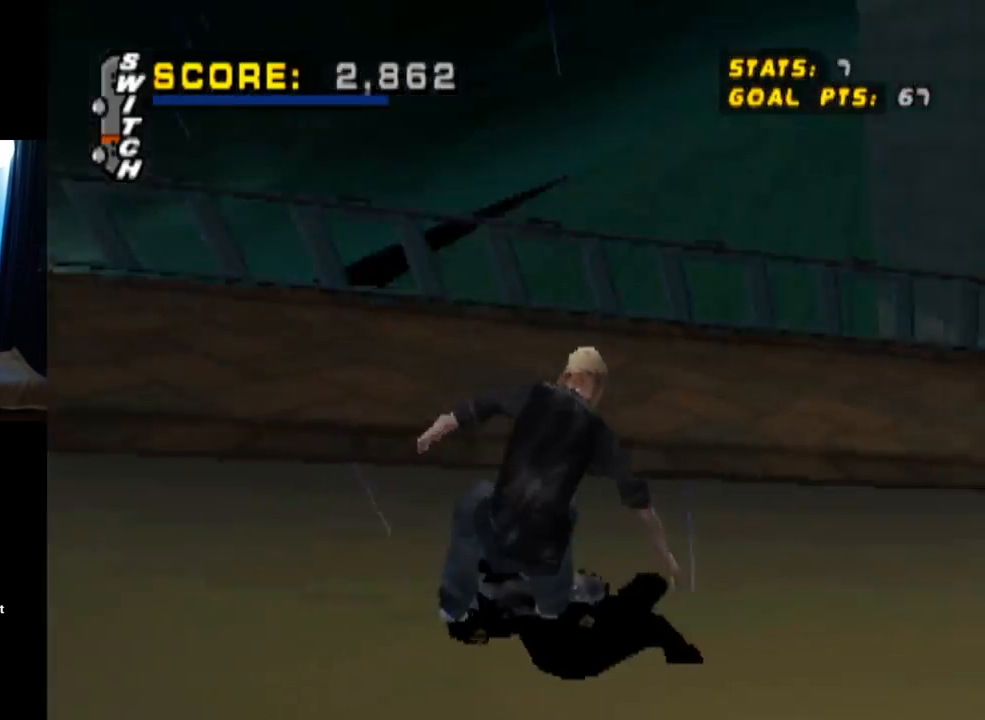
{"buttons": [], "left_stick": "center", "right_stick": "center", "events": [[16, "L1", "down"], [133, "SQUARE", "up"], [167, "DPAD_RIGHT", "up"], [183, "DPAD_DOWN", "up"], [467, "L1", "up"]]}
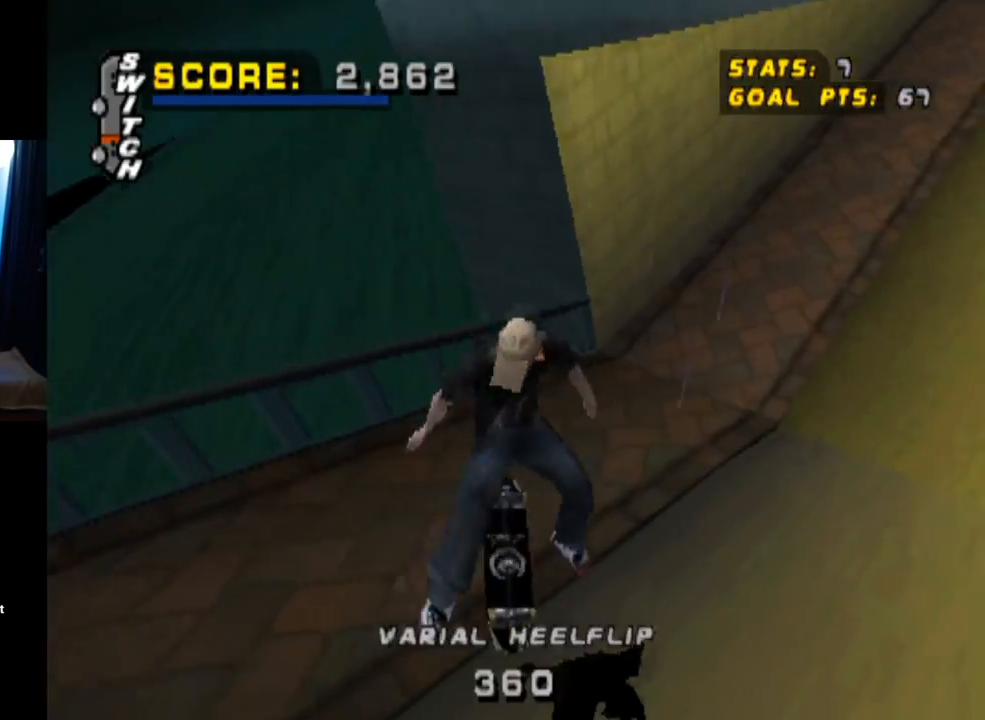
{"buttons": ["CROSS", "DPAD_DOWN", "DPAD_RIGHT"], "left_stick": "center", "right_stick": "center", "events": [[250, "DPAD_DOWN", "down"], [317, "DPAD_RIGHT", "down"], [384, "CROSS", "down"]]}
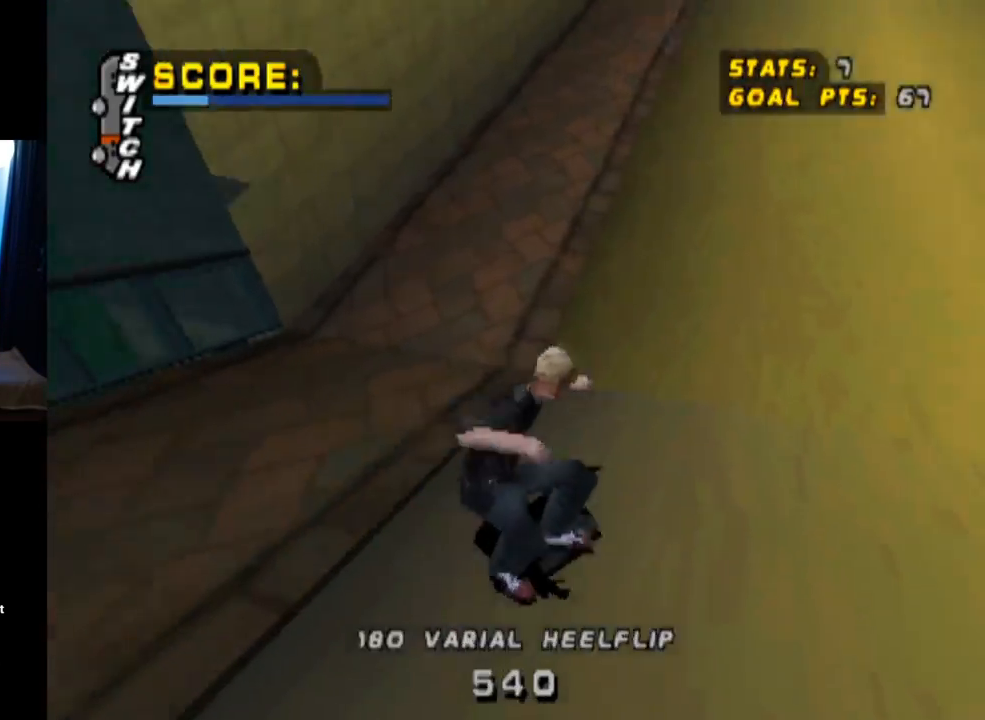
{"buttons": ["CROSS", "DPAD_DOWN", "DPAD_RIGHT"], "left_stick": "center", "right_stick": "center", "events": []}
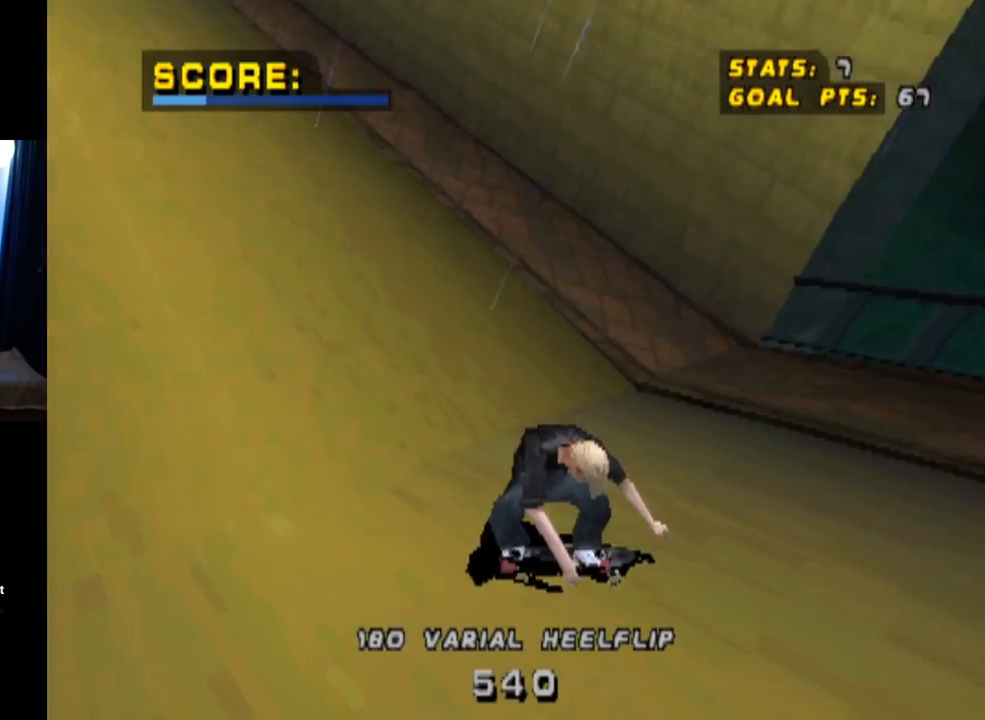
{"buttons": ["CROSS"], "left_stick": "center", "right_stick": "center", "events": [[100, "DPAD_DOWN", "up"], [184, "DPAD_RIGHT", "up"], [367, "DPAD_RIGHT", "down"], [434, "DPAD_RIGHT", "up"]]}
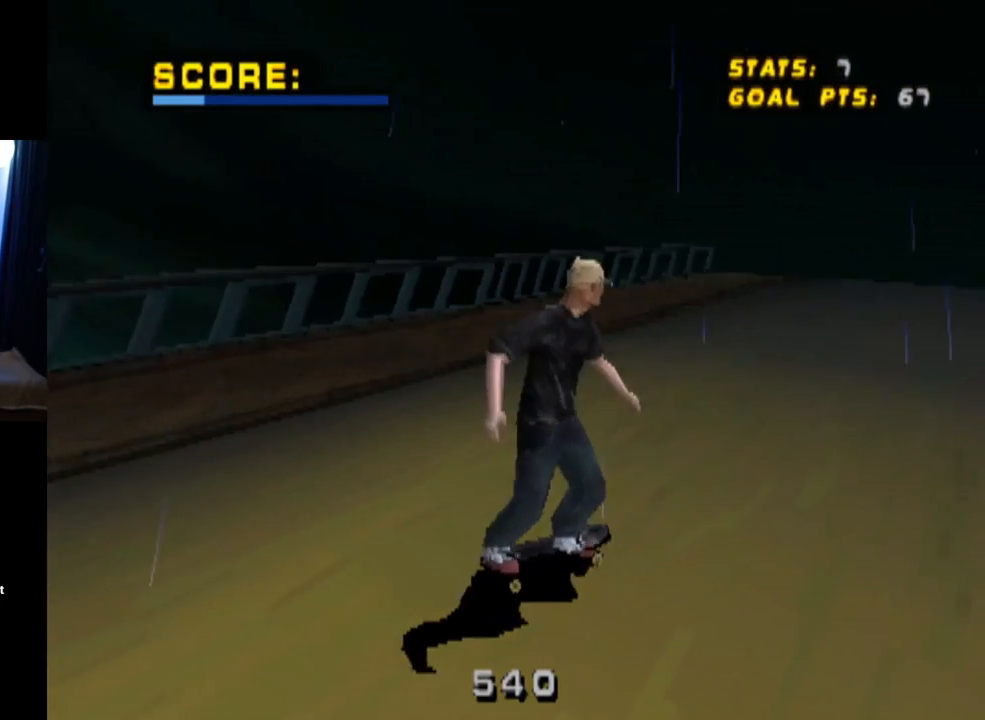
{"buttons": ["CROSS"], "left_stick": "center", "right_stick": "center", "events": [[183, "DPAD_LEFT", "down"], [317, "DPAD_LEFT", "up"]]}
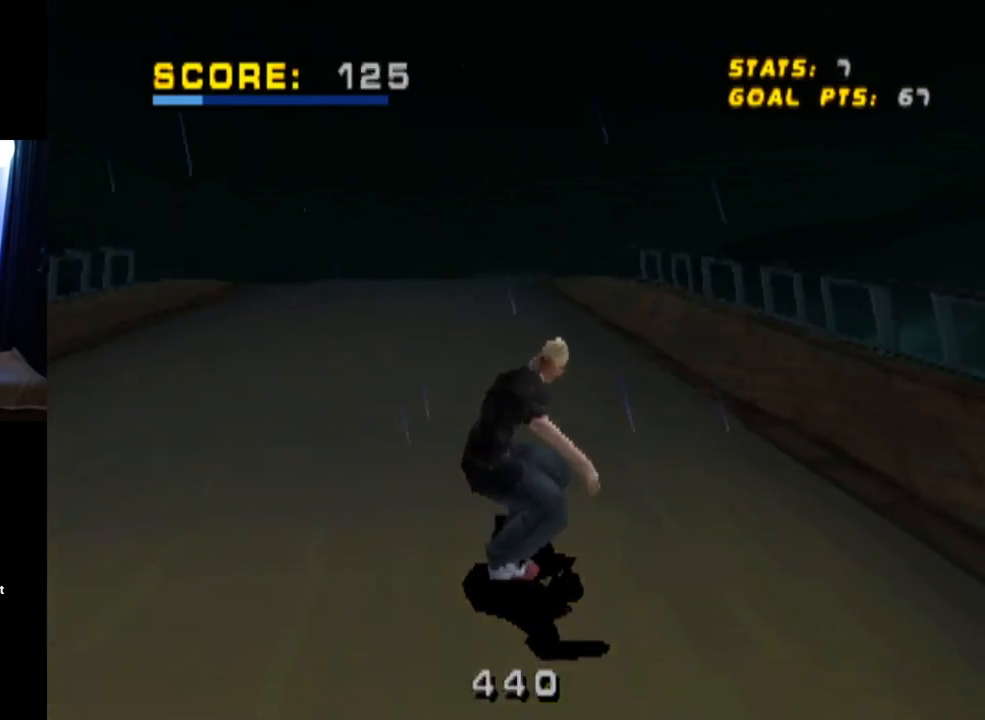
{"buttons": ["CROSS", "DPAD_DOWN"], "left_stick": "center", "right_stick": "center", "events": [[100, "DPAD_LEFT", "down"], [250, "DPAD_LEFT", "up"], [434, "DPAD_DOWN", "down"]]}
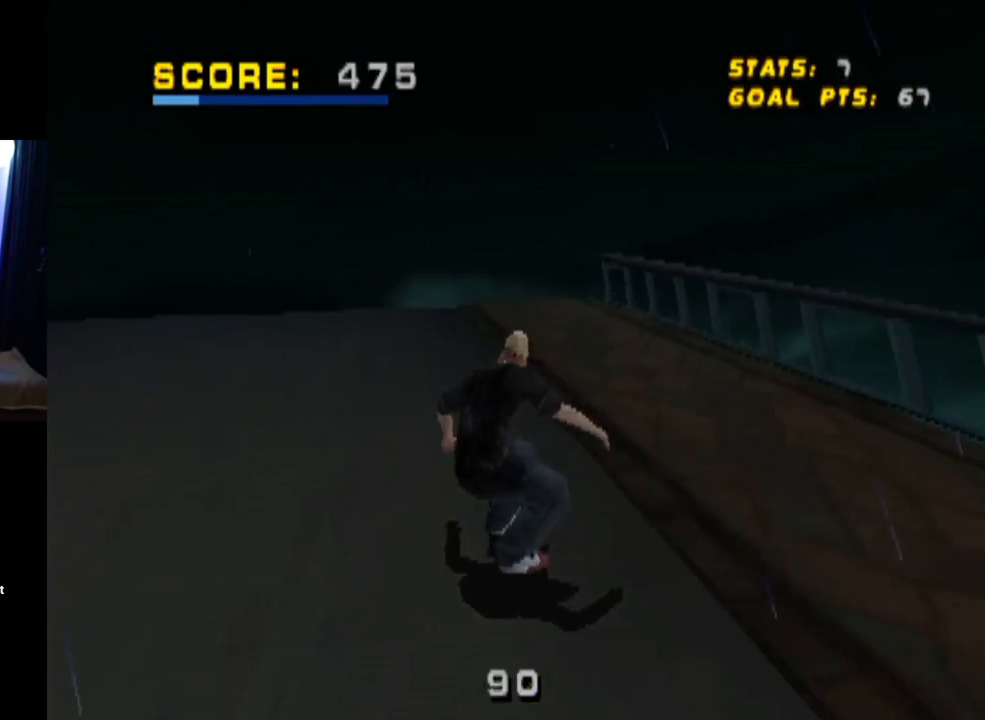
{"buttons": ["CROSS"], "left_stick": "center", "right_stick": "center", "events": [[50, "DPAD_DOWN", "up"], [133, "DPAD_DOWN", "down"], [417, "DPAD_DOWN", "up"]]}
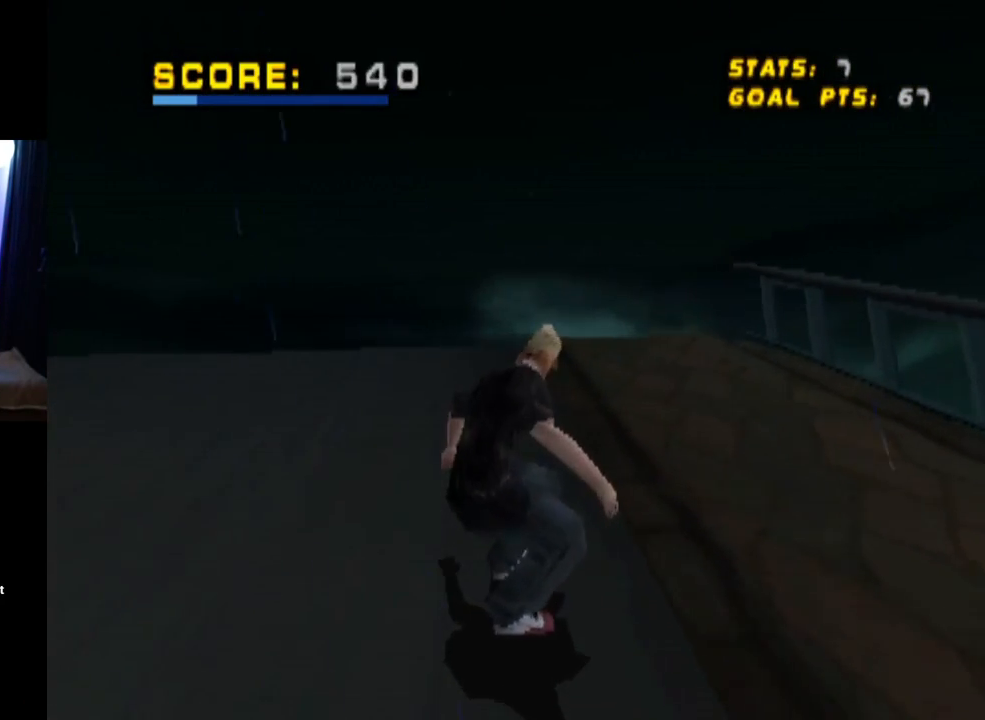
{"buttons": ["CROSS", "DPAD_DOWN", "DPAD_LEFT"], "left_stick": "center", "right_stick": "center", "events": [[17, "DPAD_LEFT", "down"], [334, "DPAD_LEFT", "up"], [417, "DPAD_LEFT", "down"], [467, "DPAD_DOWN", "down"]]}
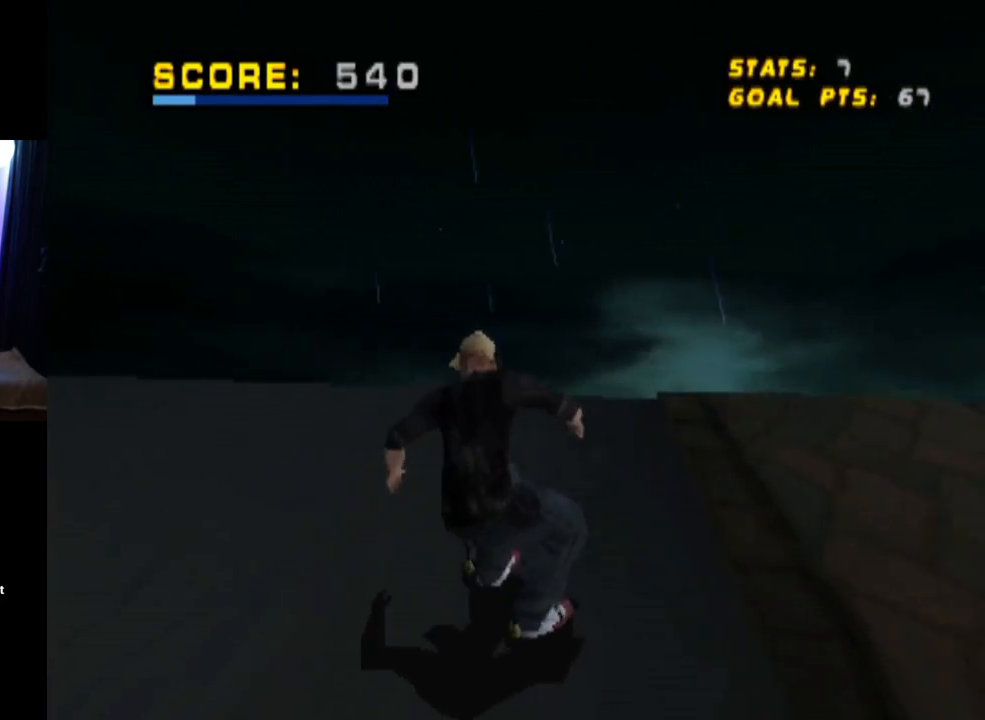
{"buttons": ["CROSS", "DPAD_DOWN", "DPAD_RIGHT"], "left_stick": "center", "right_stick": "center", "events": [[83, "DPAD_LEFT", "up"], [233, "DPAD_DOWN", "up"], [233, "DPAD_LEFT", "down"], [333, "DPAD_LEFT", "up"], [467, "DPAD_DOWN", "down"], [467, "DPAD_RIGHT", "down"]]}
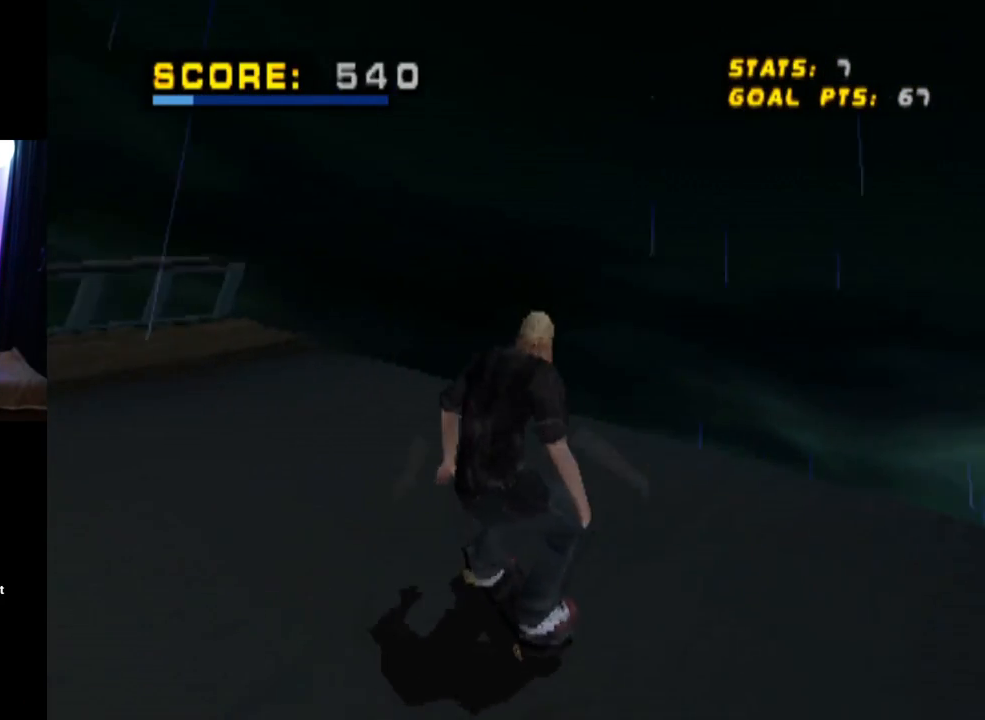
{"buttons": ["CROSS"], "left_stick": "center", "right_stick": "center", "events": [[17, "DPAD_DOWN", "up"], [100, "DPAD_RIGHT", "up"], [217, "DPAD_LEFT", "down"], [284, "DPAD_DOWN", "down"], [317, "DPAD_DOWN", "up"], [351, "DPAD_LEFT", "up"]]}
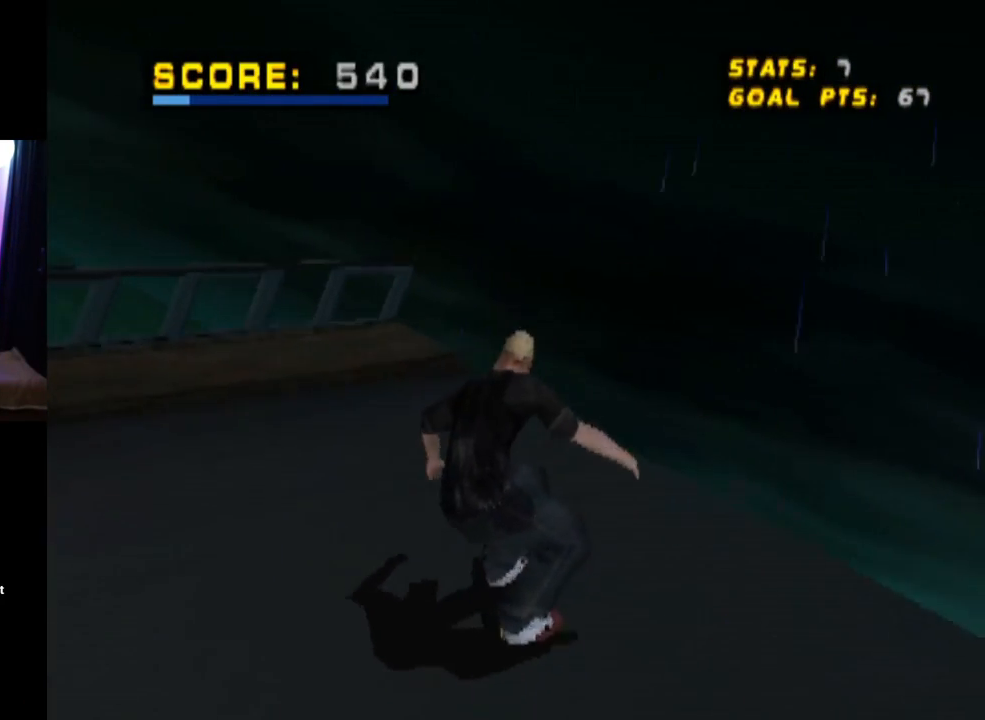
{"buttons": ["CROSS", "DPAD_LEFT"], "left_stick": "center", "right_stick": "center", "events": [[16, "DPAD_DOWN", "down"], [116, "DPAD_LEFT", "down"], [250, "DPAD_LEFT", "up"], [367, "DPAD_RIGHT", "down"], [467, "DPAD_DOWN", "up"], [467, "DPAD_RIGHT", "up"], [500, "DPAD_LEFT", "down"]]}
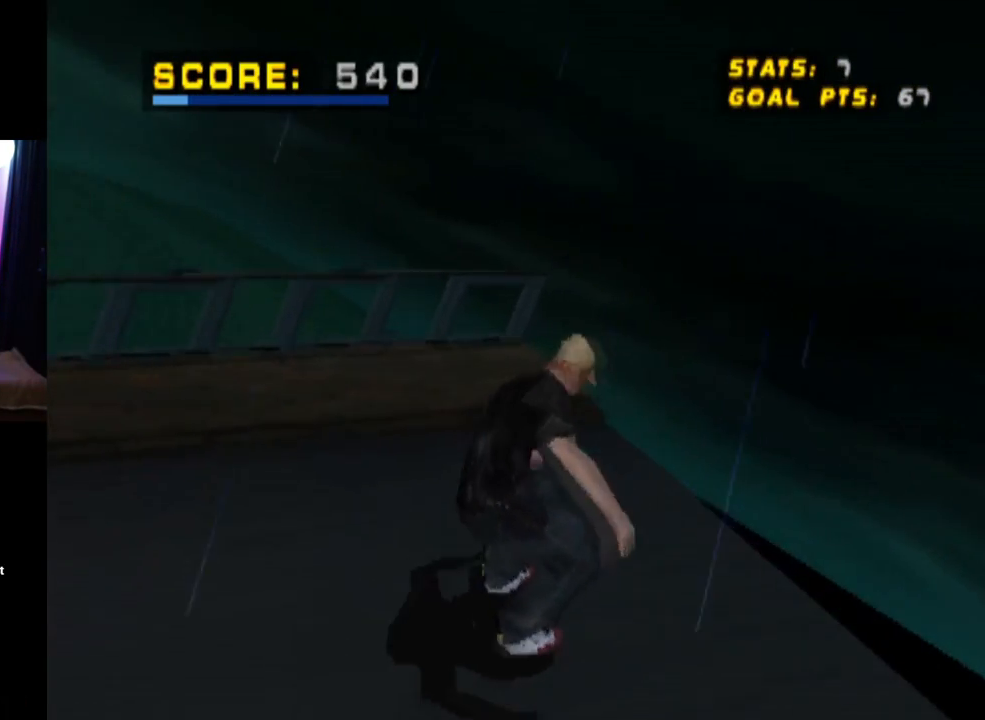
{"buttons": ["CROSS", "DPAD_LEFT"], "left_stick": "center", "right_stick": "center", "events": [[84, "DPAD_DOWN", "down"], [84, "DPAD_LEFT", "up"], [117, "DPAD_RIGHT", "down"], [184, "DPAD_RIGHT", "up"], [317, "DPAD_DOWN", "up"], [351, "DPAD_LEFT", "down"]]}
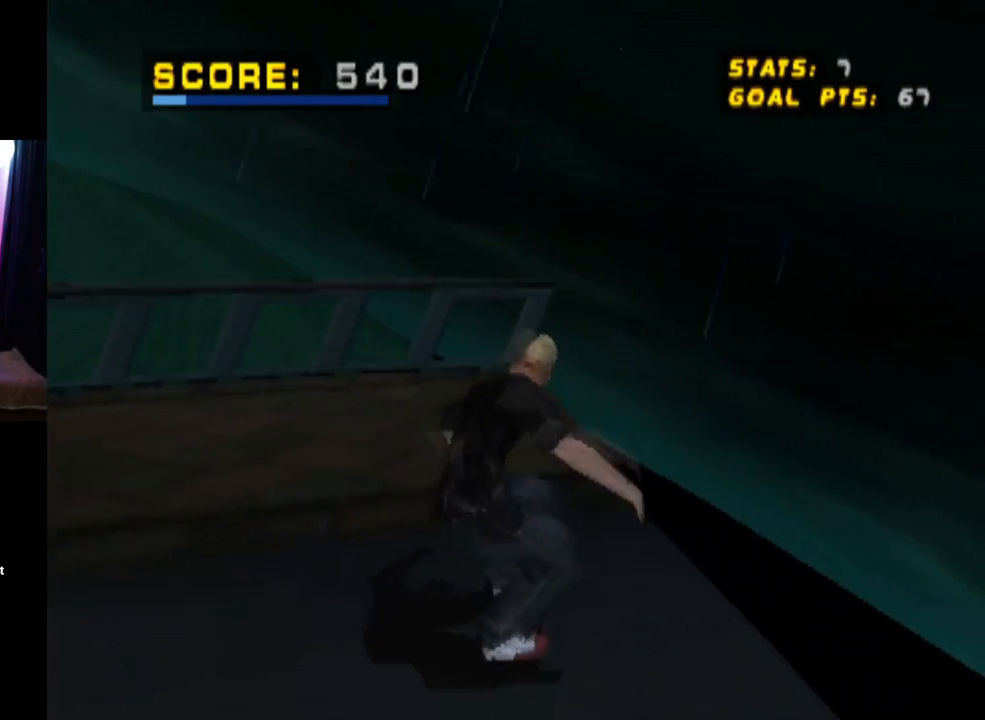
{"buttons": ["CROSS"], "left_stick": "center", "right_stick": "center", "events": [[50, "DPAD_LEFT", "up"], [250, "DPAD_DOWN", "down"], [400, "DPAD_DOWN", "up"]]}
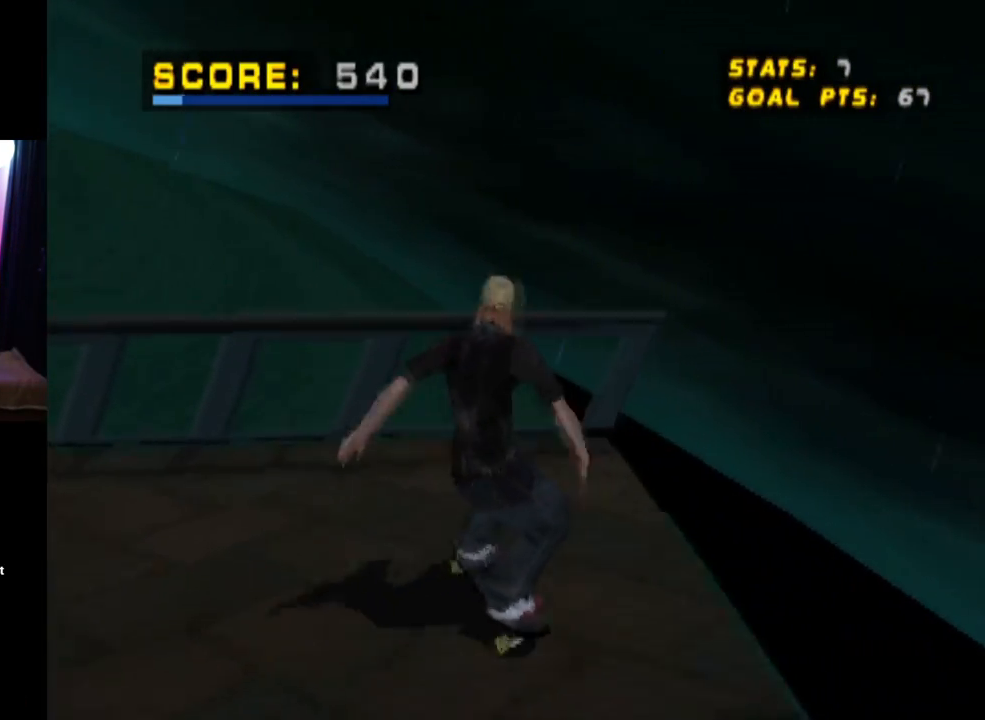
{"buttons": ["CROSS", "DPAD_LEFT"], "left_stick": "center", "right_stick": "center", "events": [[34, "DPAD_DOWN", "down"], [217, "DPAD_DOWN", "up"], [267, "DPAD_DOWN", "down"], [451, "DPAD_DOWN", "up"], [501, "DPAD_LEFT", "down"]]}
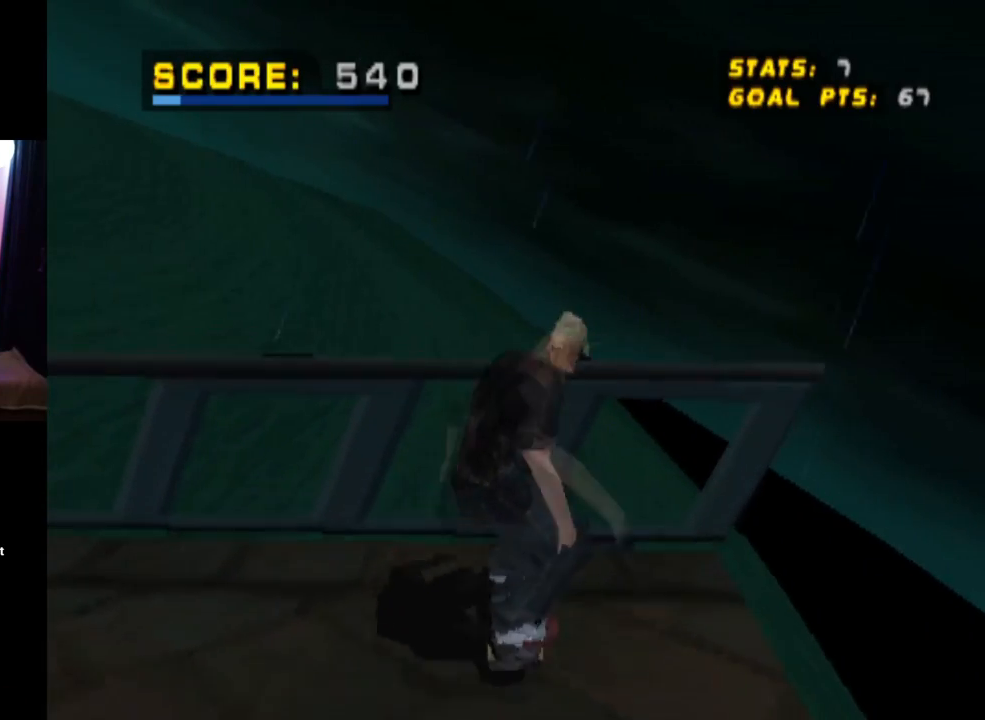
{"buttons": ["CROSS", "DPAD_DOWN", "DPAD_LEFT"], "left_stick": "center", "right_stick": "center", "events": [[66, "DPAD_DOWN", "down"], [100, "DPAD_LEFT", "up"], [350, "DPAD_LEFT", "down"]]}
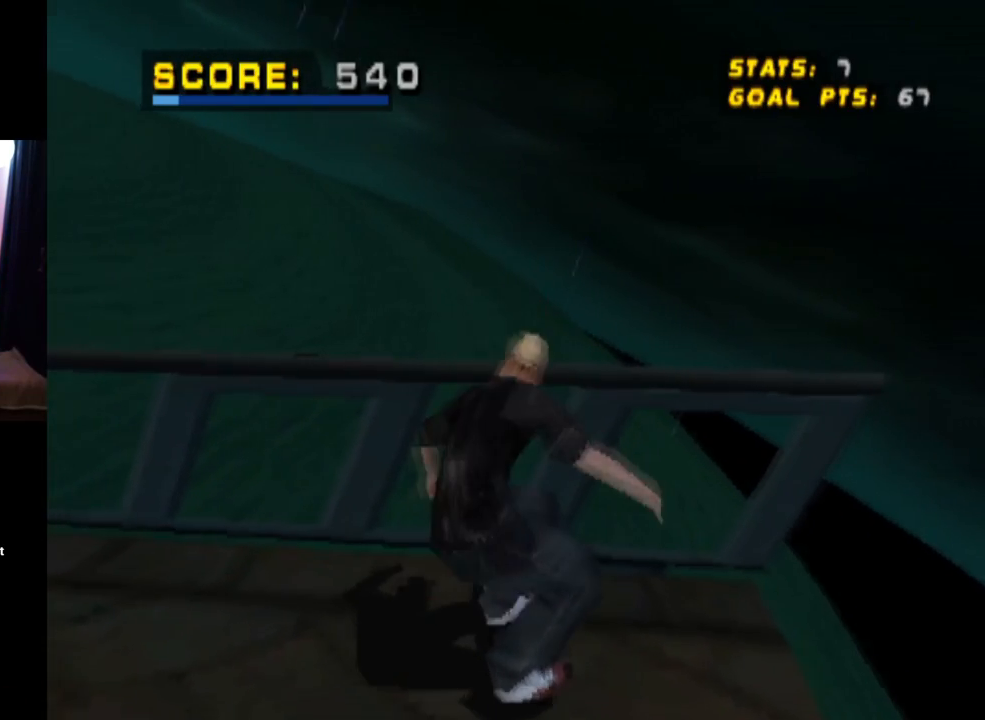
{"buttons": ["TRIANGLE", "DPAD_DOWN"], "left_stick": "center", "right_stick": "center", "events": [[267, "CROSS", "up"], [267, "TRIANGLE", "down"], [284, "DPAD_LEFT", "up"]]}
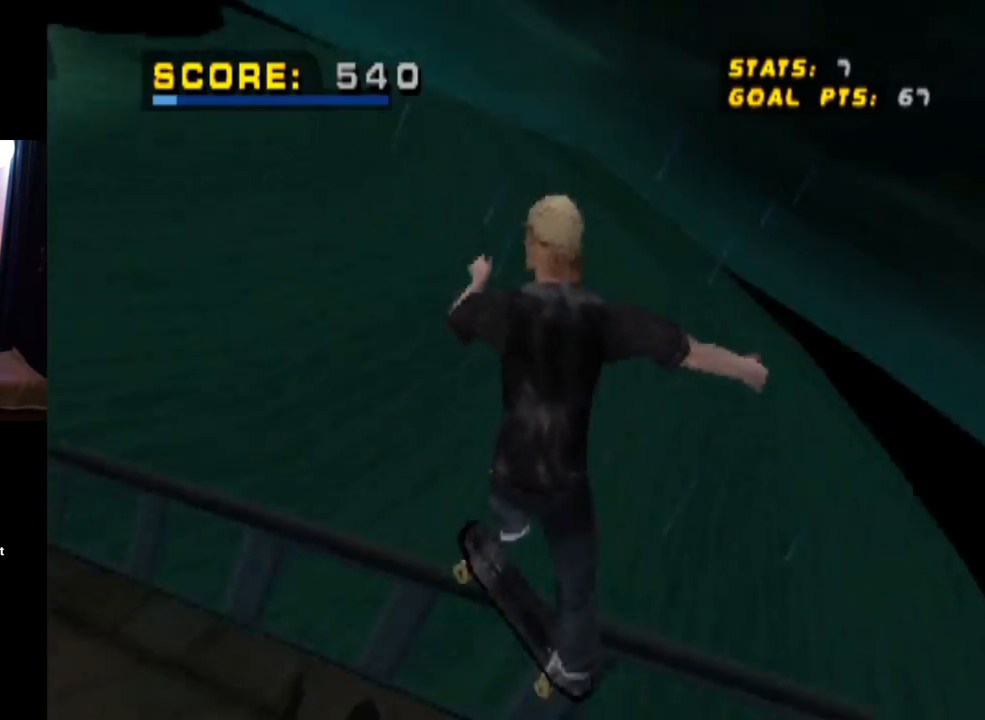
{"buttons": ["TRIANGLE", "DPAD_DOWN"], "left_stick": "center", "right_stick": "center", "events": []}
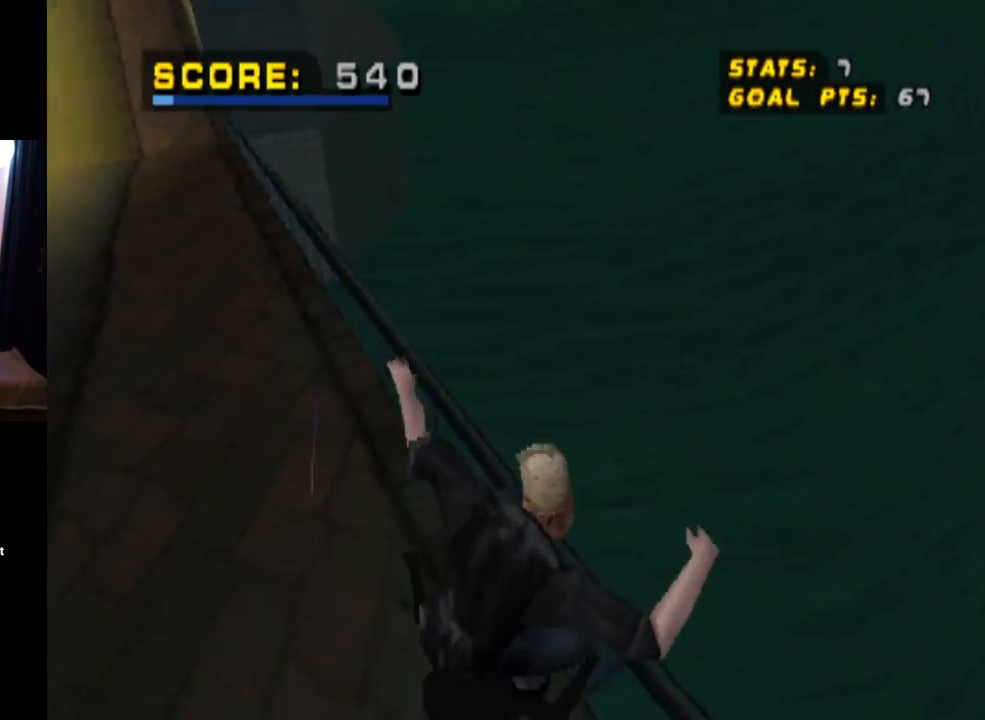
{"buttons": ["CROSS", "DPAD_DOWN", "DPAD_LEFT"], "left_stick": "center", "right_stick": "center", "events": [[401, "TRIANGLE", "up"], [434, "CROSS", "down"], [434, "DPAD_LEFT", "down"]]}
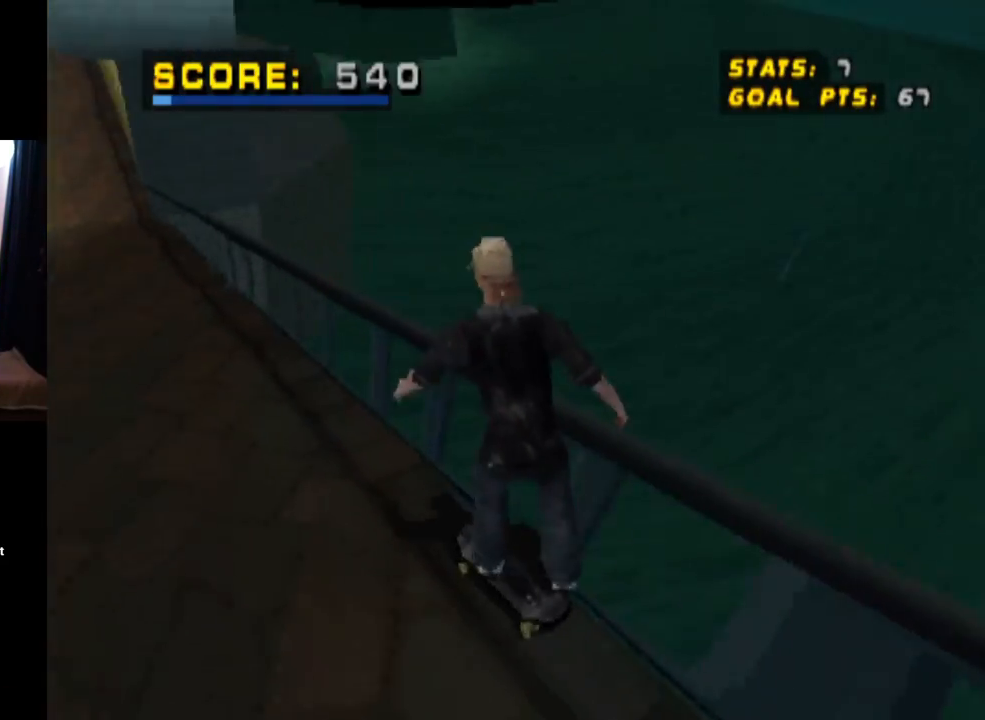
{"buttons": ["CROSS", "DPAD_DOWN", "DPAD_LEFT"], "left_stick": "center", "right_stick": "center", "events": []}
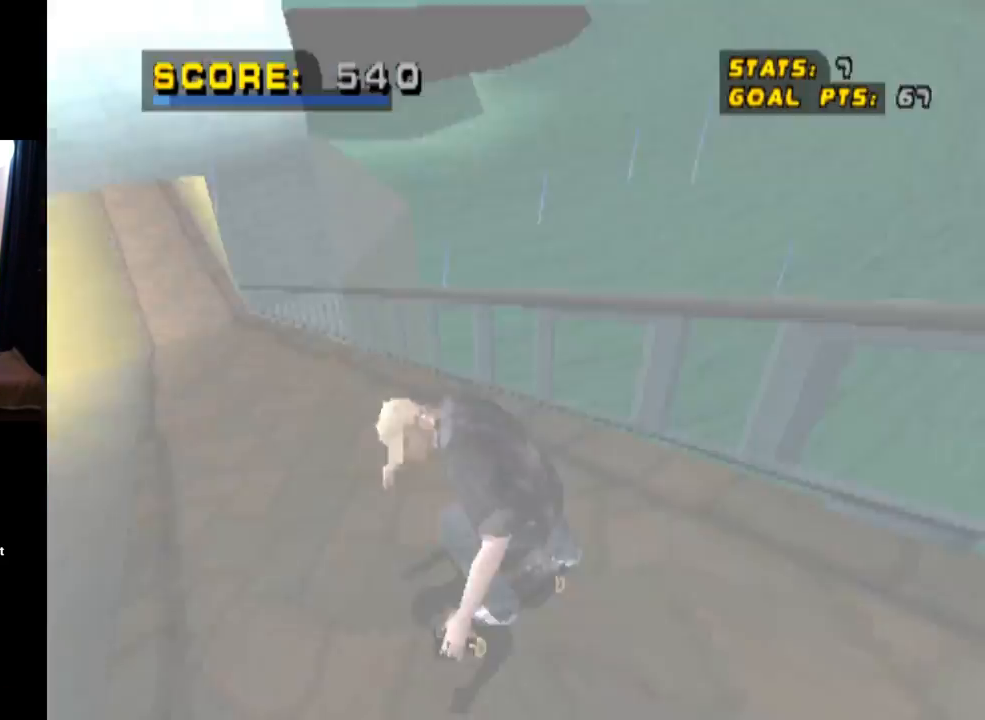
{"buttons": ["CROSS"], "left_stick": "center", "right_stick": "center", "events": [[16, "DPAD_DOWN", "up"], [83, "DPAD_LEFT", "up"], [250, "DPAD_LEFT", "down"], [367, "DPAD_LEFT", "up"]]}
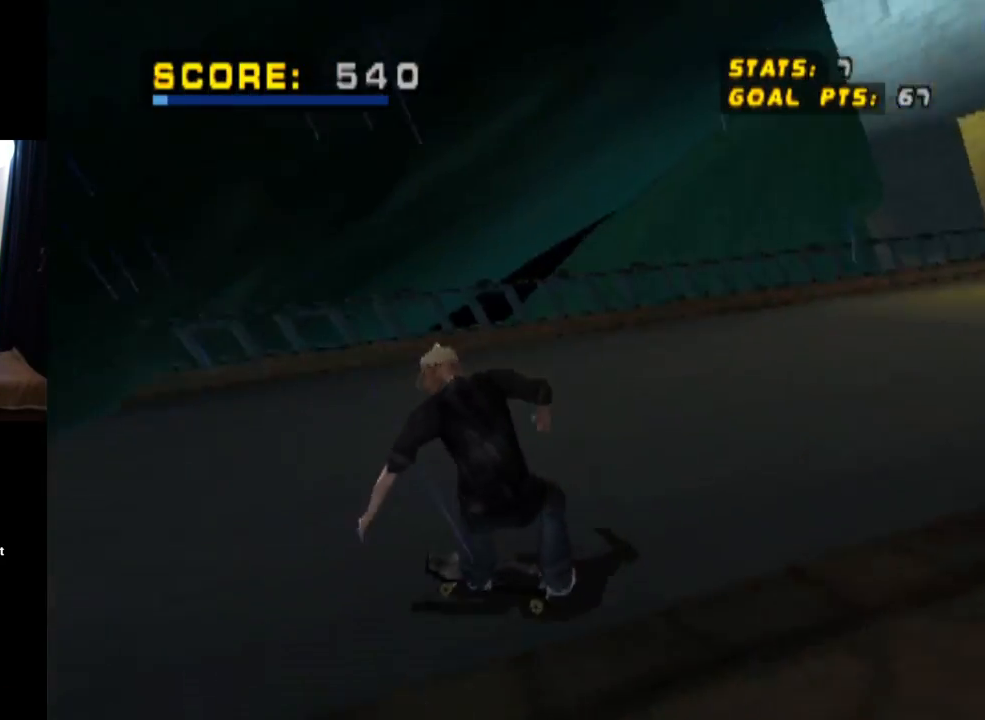
{"buttons": ["CROSS", "DPAD_DOWN", "DPAD_RIGHT"], "left_stick": "center", "right_stick": "center", "events": [[100, "DPAD_DOWN", "down"], [117, "DPAD_RIGHT", "down"], [167, "DPAD_DOWN", "up"], [300, "DPAD_DOWN", "down"]]}
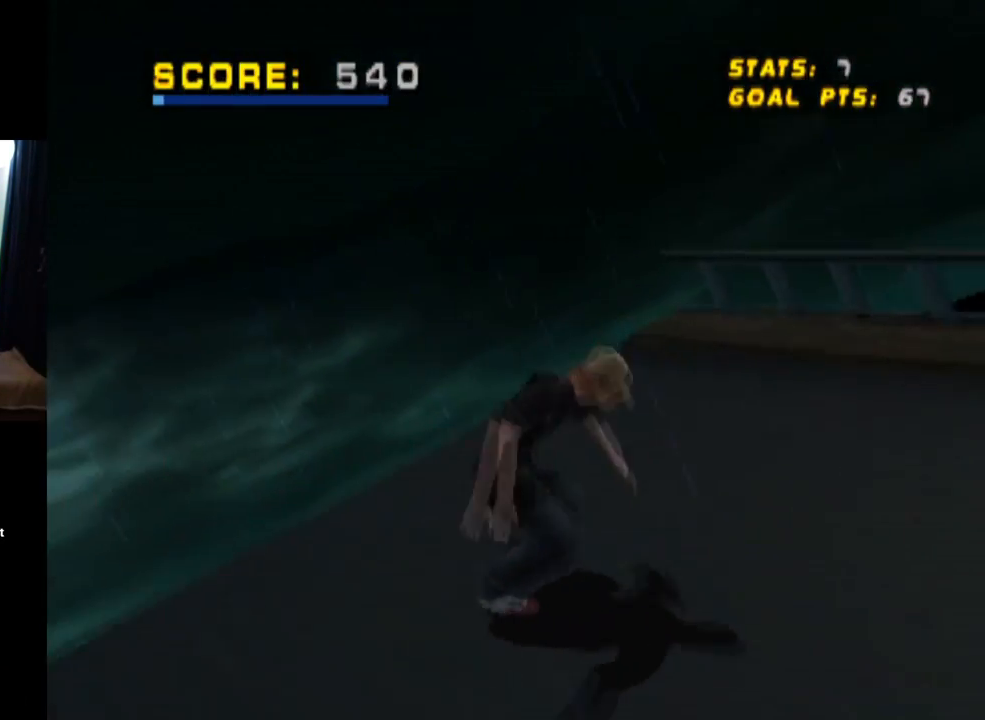
{"buttons": ["CROSS", "DPAD_DOWN"], "left_stick": "center", "right_stick": "center", "events": [[17, "DPAD_LEFT", "down"], [17, "DPAD_RIGHT", "up"], [184, "DPAD_LEFT", "up"], [201, "DPAD_RIGHT", "down"], [317, "DPAD_RIGHT", "up"], [334, "DPAD_LEFT", "down"], [484, "DPAD_LEFT", "up"]]}
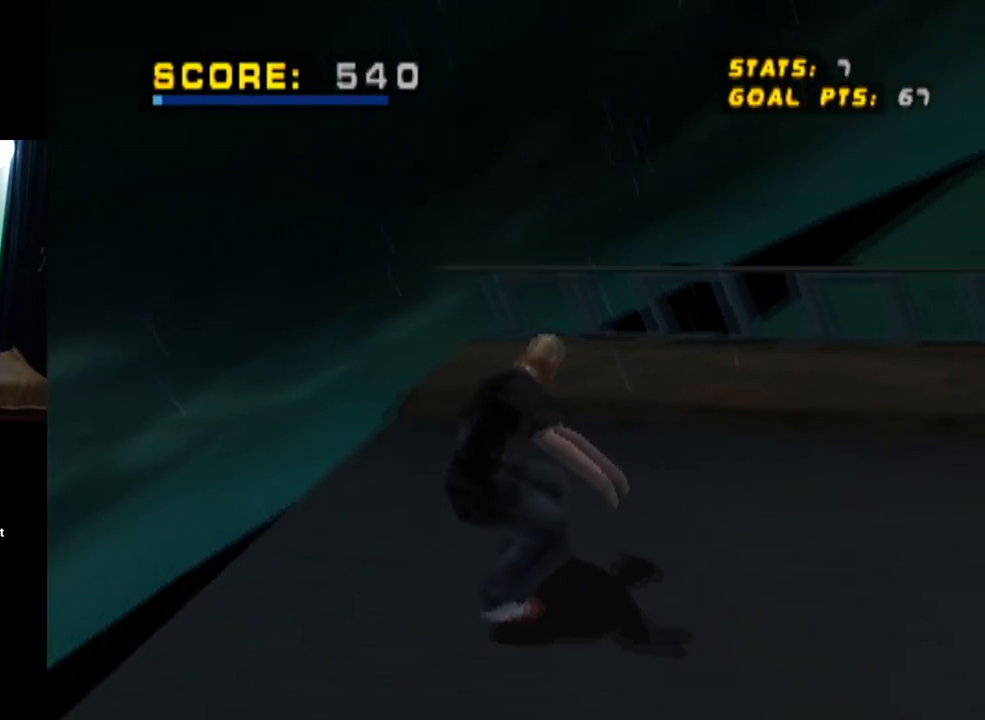
{"buttons": ["CROSS", "DPAD_DOWN"], "left_stick": "center", "right_stick": "center", "events": [[67, "DPAD_LEFT", "down"], [83, "DPAD_DOWN", "up"], [117, "DPAD_DOWN", "down"], [200, "DPAD_LEFT", "up"], [334, "DPAD_DOWN", "up"], [400, "DPAD_DOWN", "down"]]}
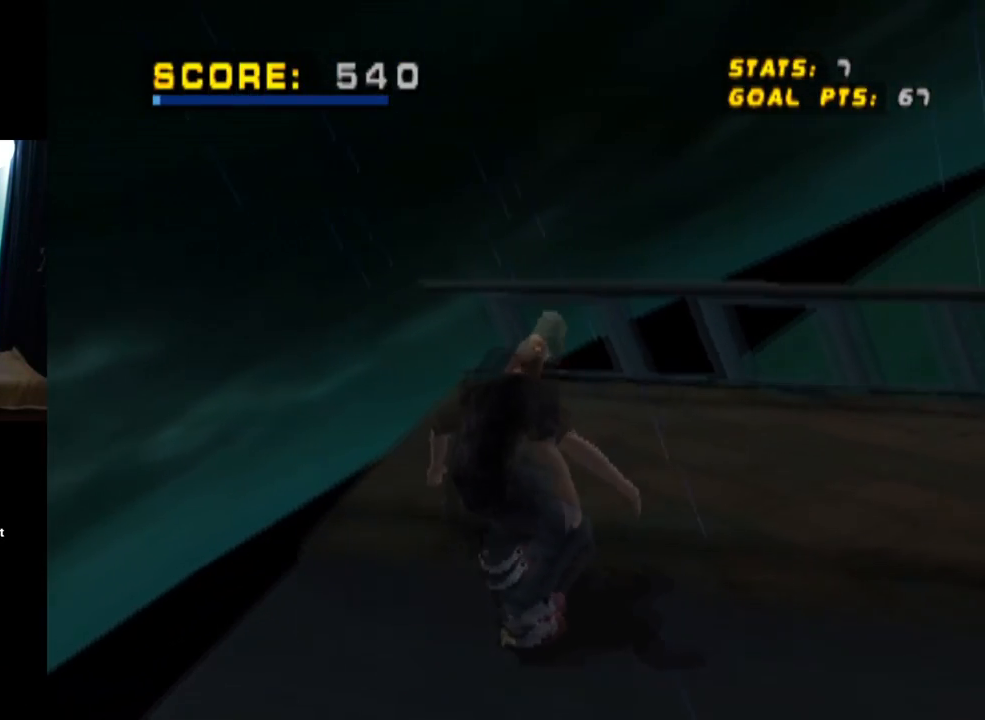
{"buttons": ["CROSS", "DPAD_DOWN", "DPAD_LEFT"], "left_stick": "center", "right_stick": "center", "events": [[16, "DPAD_RIGHT", "down"], [33, "DPAD_DOWN", "up"], [283, "DPAD_DOWN", "down"], [383, "DPAD_RIGHT", "up"], [450, "DPAD_LEFT", "down"]]}
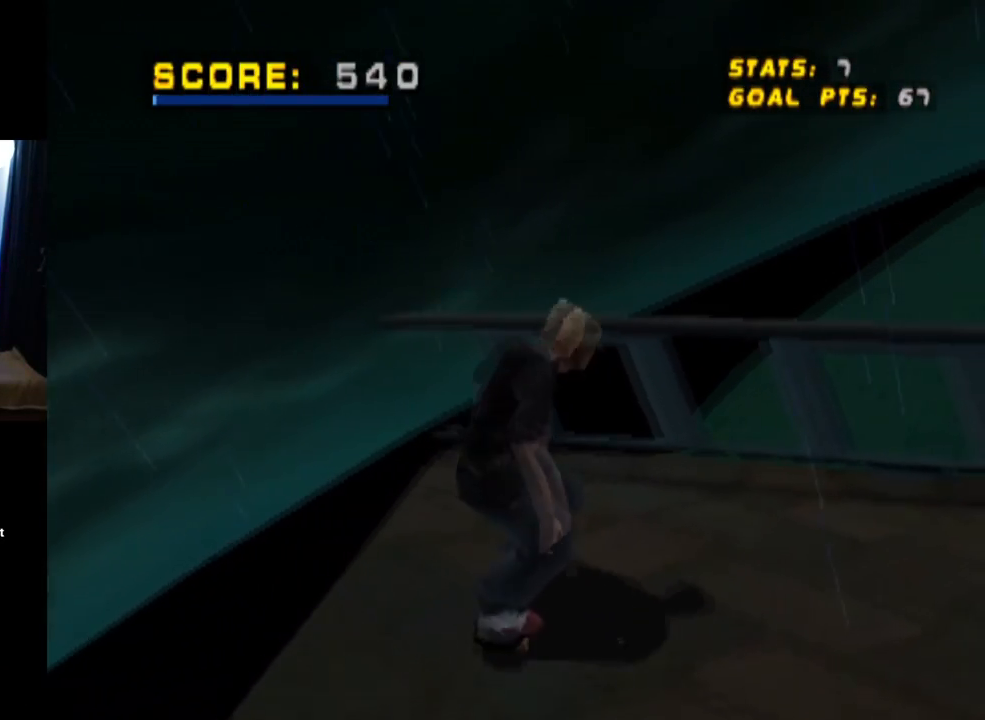
{"buttons": ["CROSS", "DPAD_DOWN"], "left_stick": "center", "right_stick": "center", "events": [[100, "DPAD_LEFT", "up"]]}
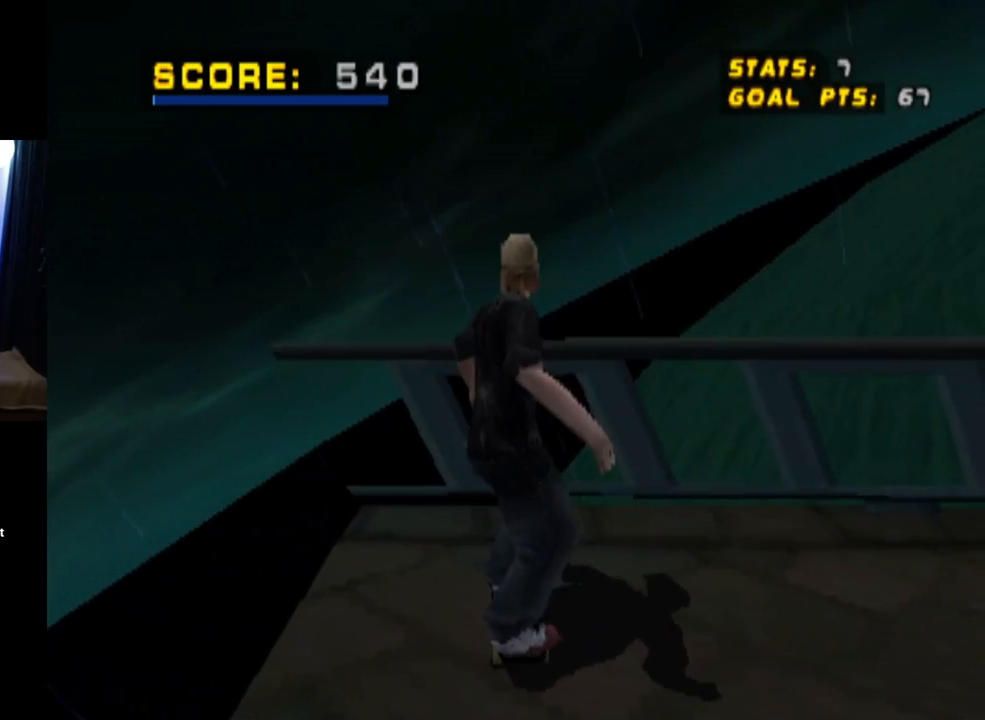
{"buttons": ["CROSS", "DPAD_DOWN", "DPAD_RIGHT"], "left_stick": "center", "right_stick": "center", "events": [[51, "DPAD_RIGHT", "down"]]}